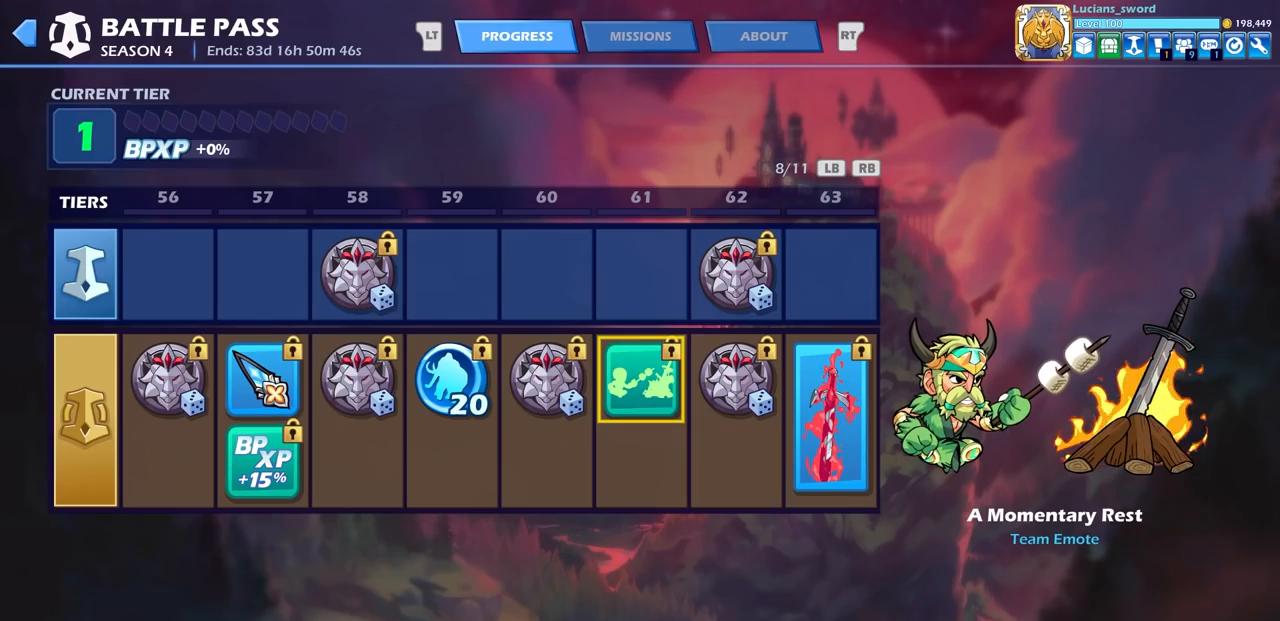
Gameplay with a controller (PlayStation layout); each line is a JSON object with the inputs held at the frame after it. "events" lists button and stick changes between this image and that frame as [ms after this image, input, new state], when the widget could be followed in between. Not read: R1.
{"buttons": [], "left_stick": "center", "right_stick": "center", "events": []}
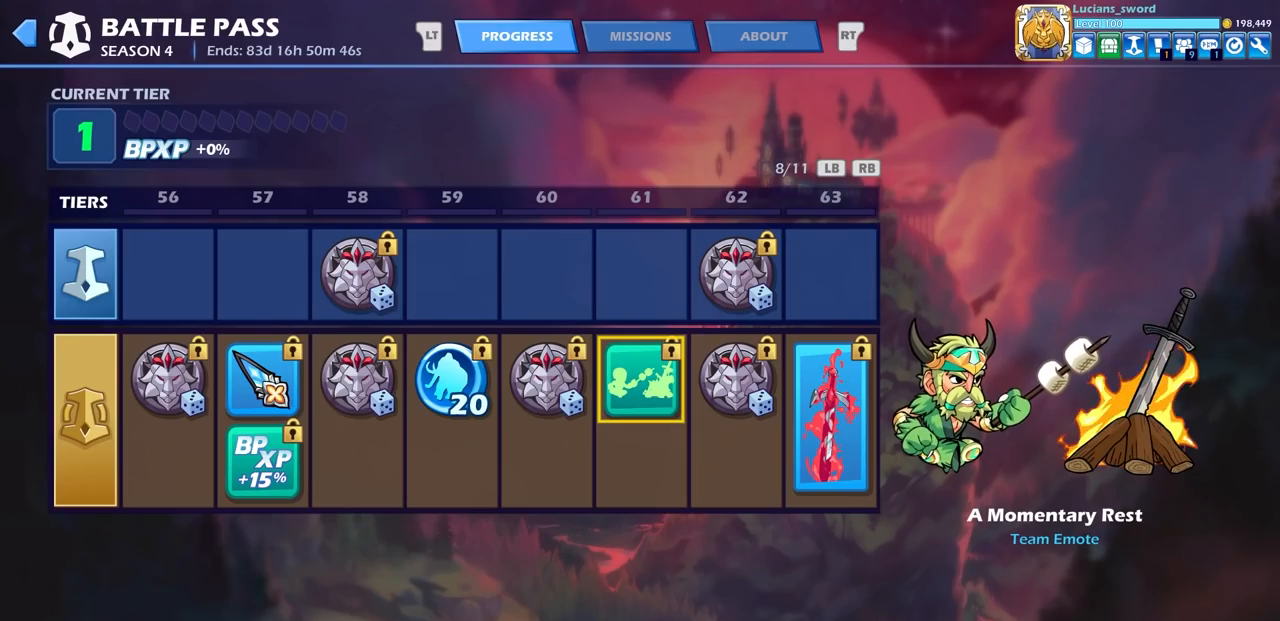
{"buttons": [], "left_stick": "center", "right_stick": "center", "events": []}
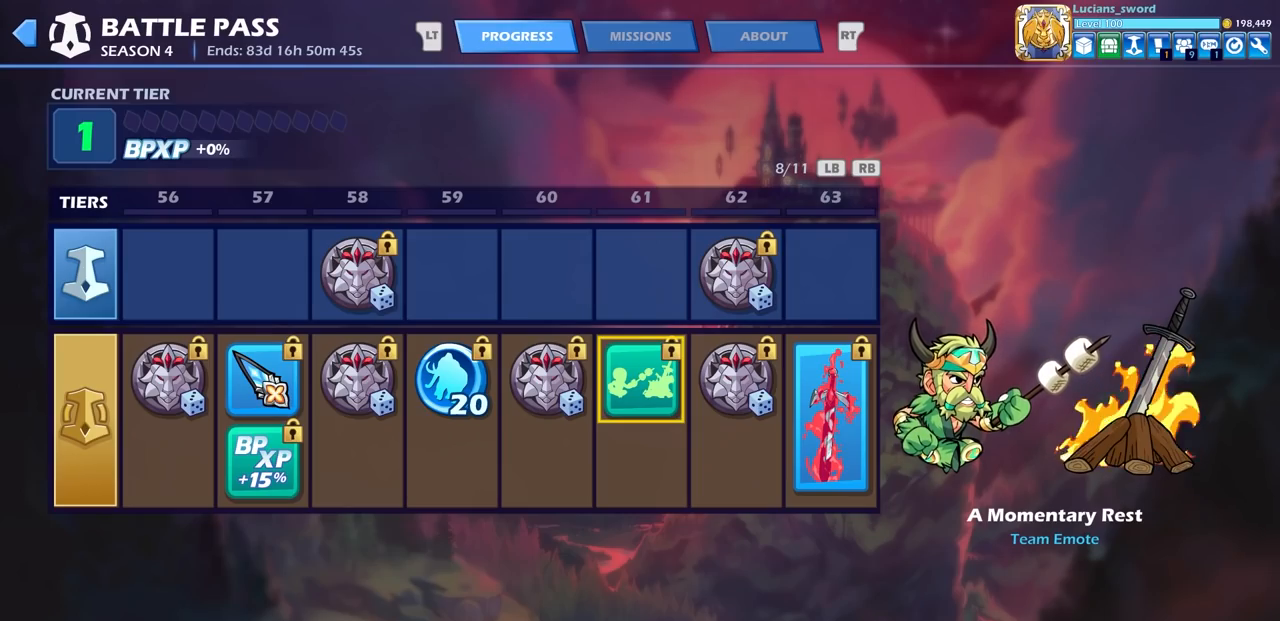
{"buttons": [], "left_stick": "center", "right_stick": "center", "events": []}
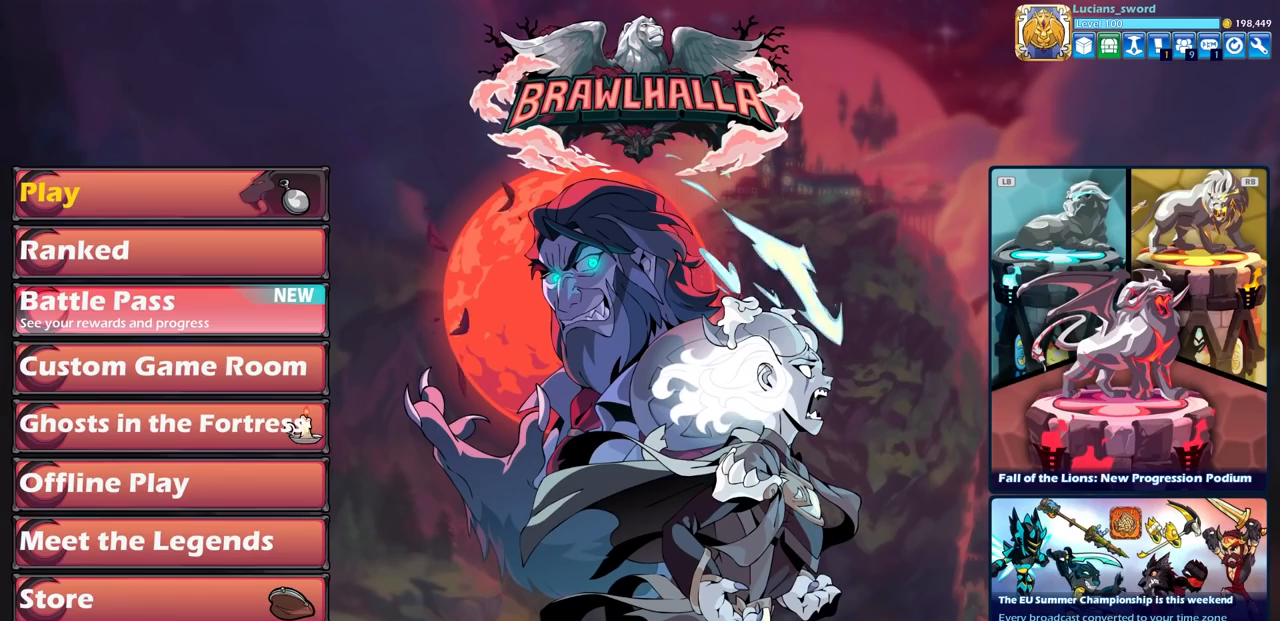
{"buttons": [], "left_stick": "center", "right_stick": "center", "events": []}
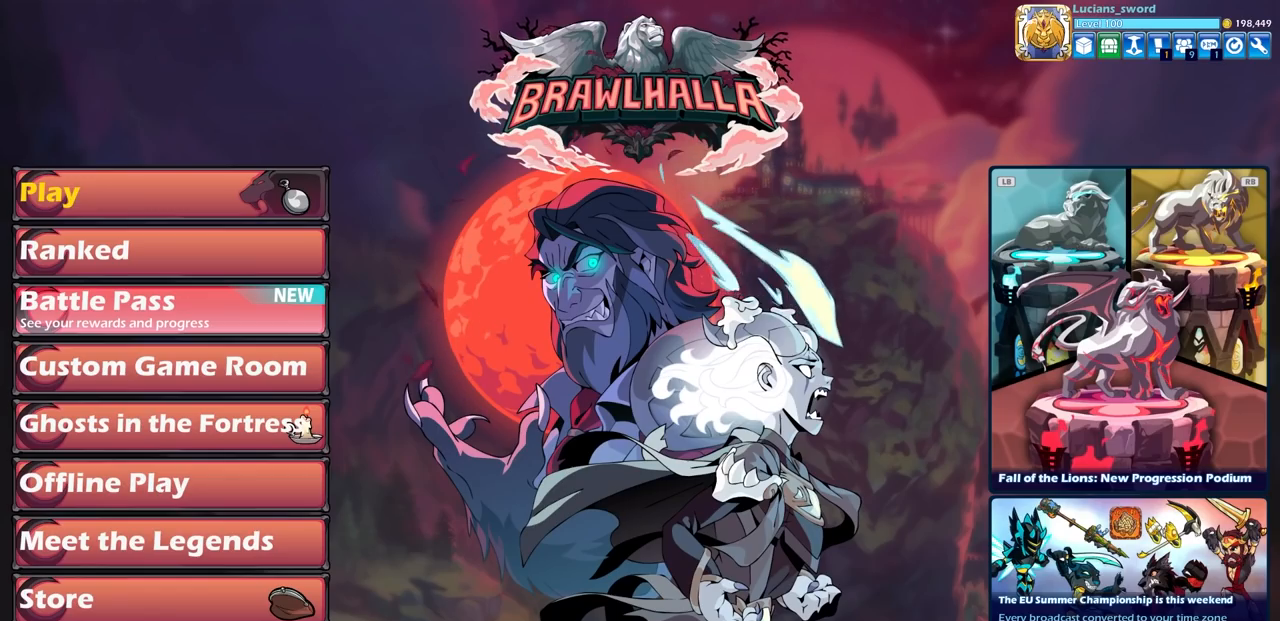
{"buttons": ["DPAD_DOWN"], "left_stick": "center", "right_stick": "center", "events": [[417, "DPAD_DOWN", "down"]]}
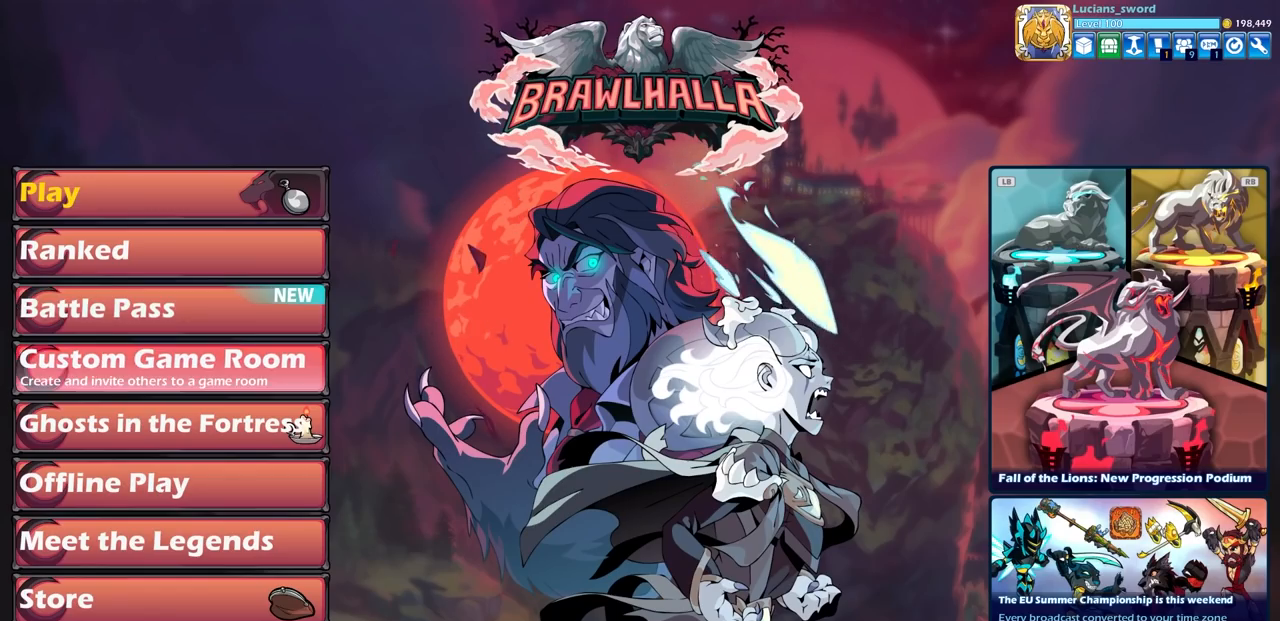
{"buttons": ["CROSS"], "left_stick": "center", "right_stick": "center", "events": [[50, "DPAD_DOWN", "up"], [300, "DPAD_UP", "down"], [383, "DPAD_UP", "up"], [450, "CROSS", "down"]]}
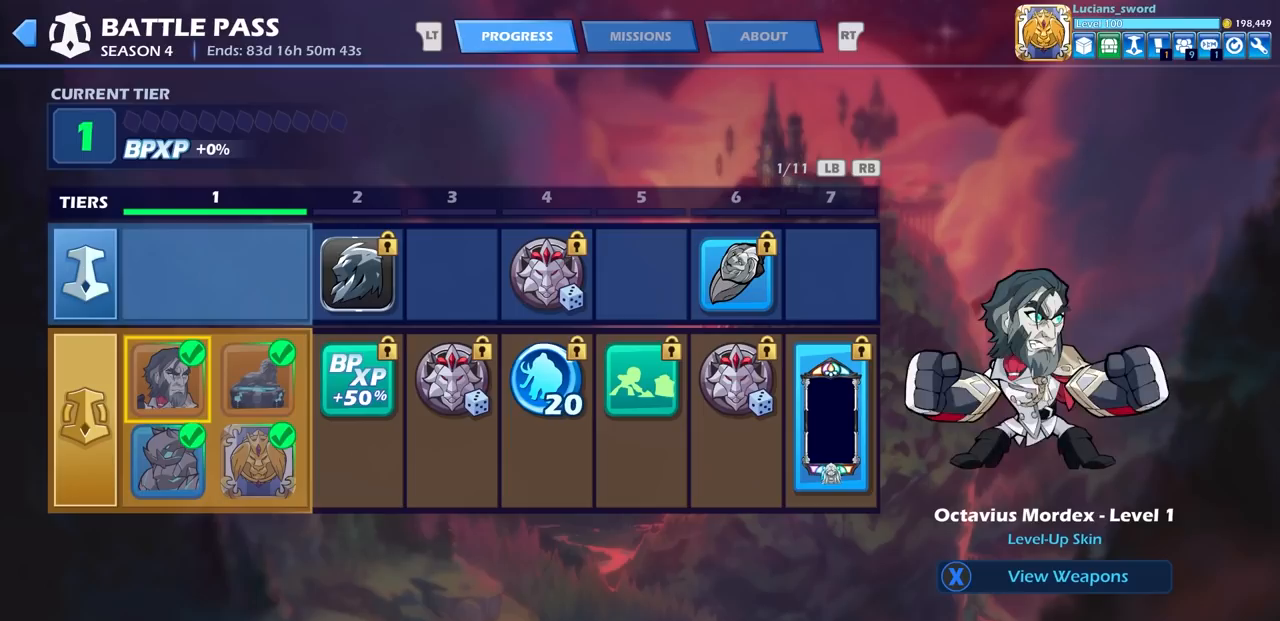
{"buttons": [], "left_stick": "center", "right_stick": "center", "events": [[50, "CROSS", "up"]]}
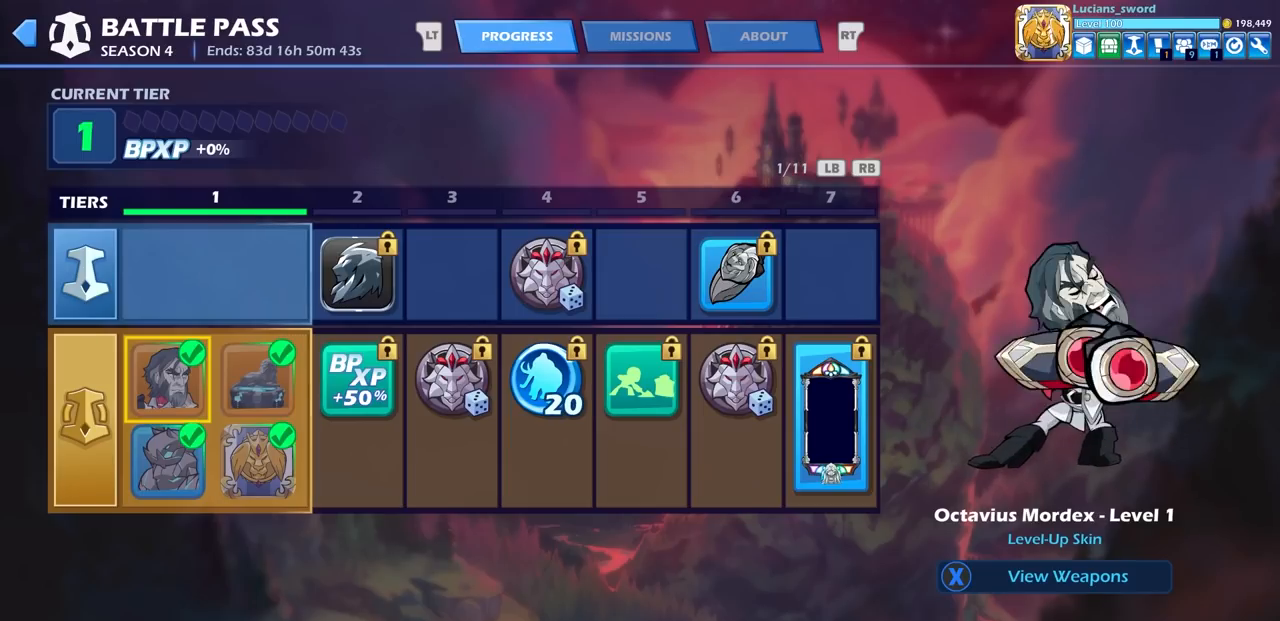
{"buttons": [], "left_stick": "center", "right_stick": "center", "events": []}
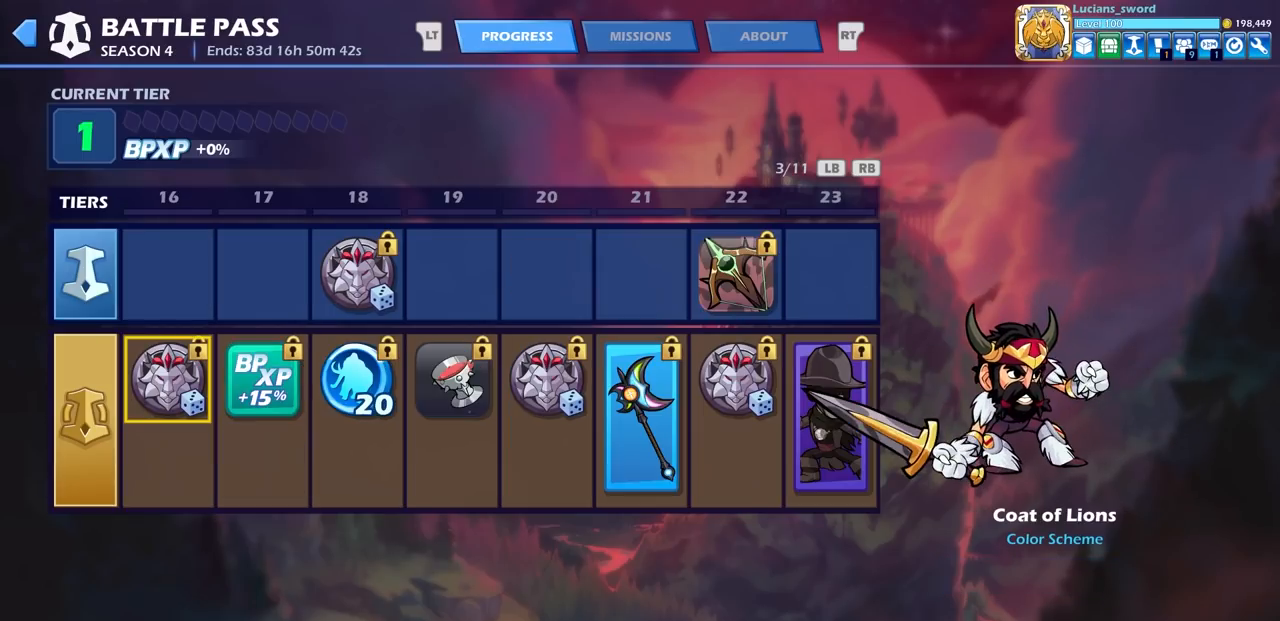
{"buttons": [], "left_stick": "center", "right_stick": "center", "events": []}
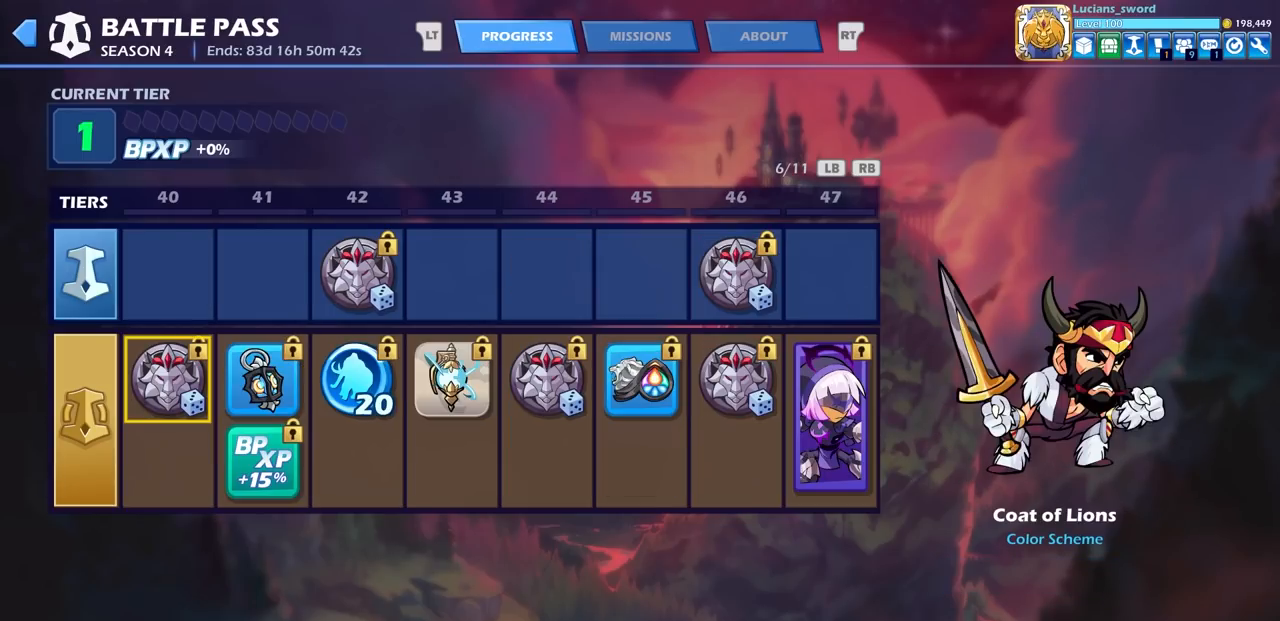
{"buttons": ["DPAD_RIGHT"], "left_stick": "center", "right_stick": "center", "events": [[467, "DPAD_RIGHT", "down"]]}
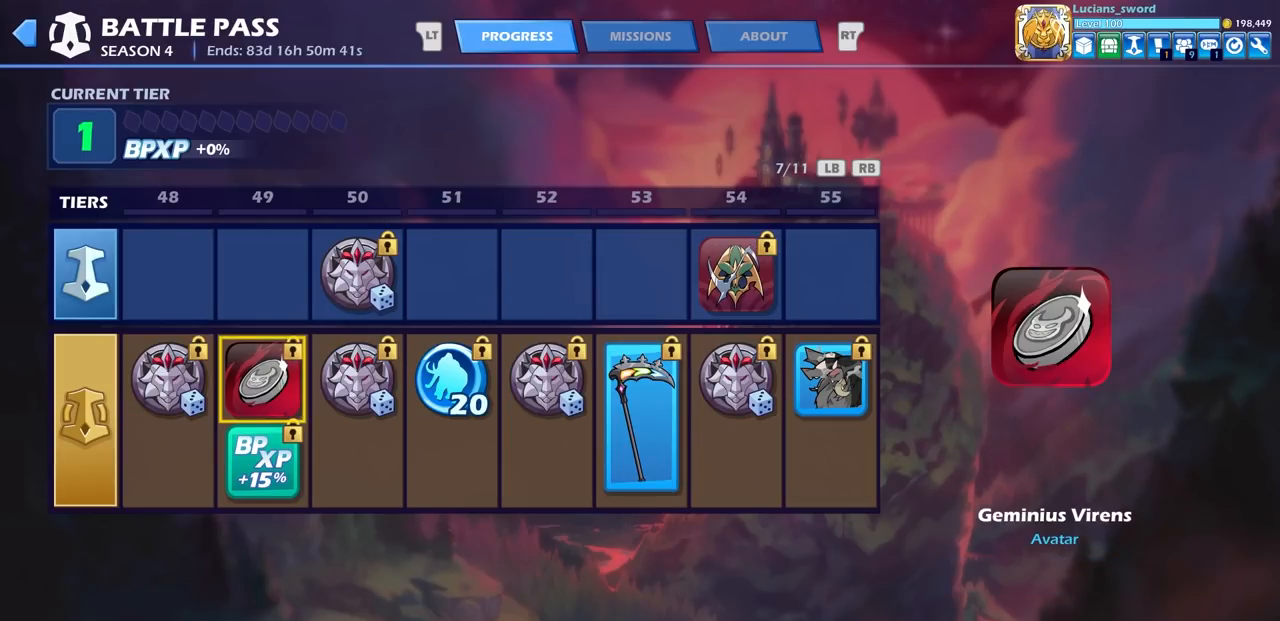
{"buttons": [], "left_stick": "center", "right_stick": "center", "events": [[83, "DPAD_RIGHT", "up"], [150, "DPAD_RIGHT", "down"], [250, "DPAD_RIGHT", "up"], [300, "DPAD_RIGHT", "down"], [417, "DPAD_RIGHT", "up"]]}
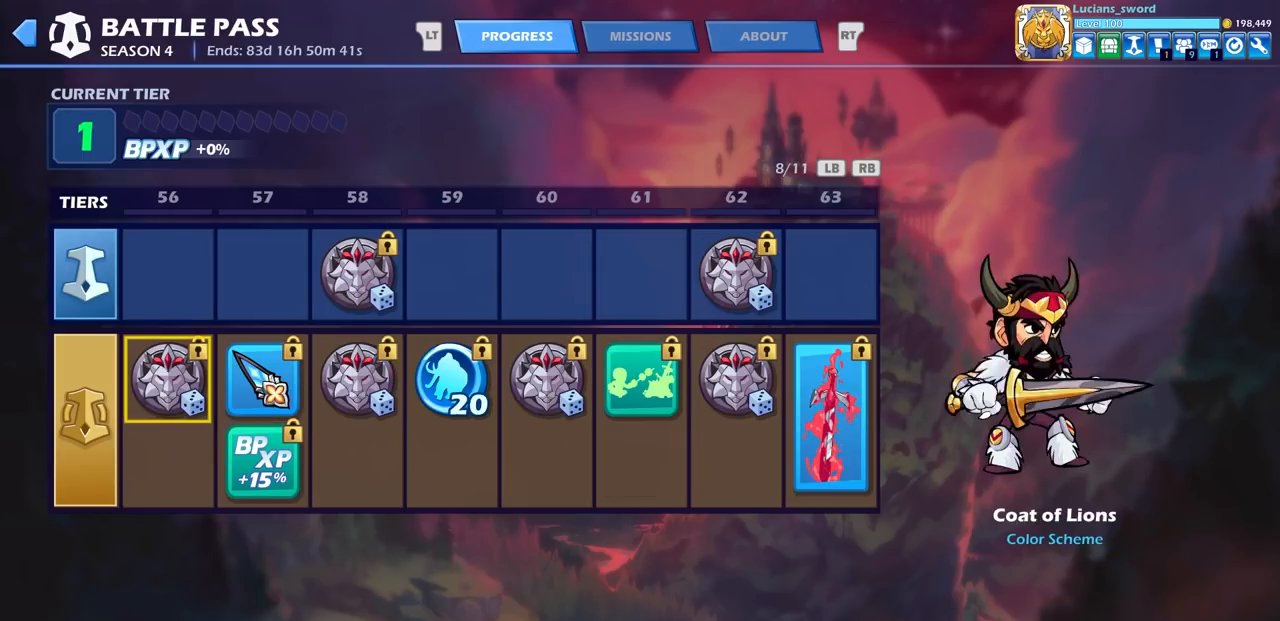
{"buttons": ["DPAD_RIGHT"], "left_stick": "center", "right_stick": "center", "events": [[150, "DPAD_RIGHT", "down"], [233, "DPAD_RIGHT", "up"], [333, "DPAD_RIGHT", "down"], [417, "DPAD_RIGHT", "up"], [500, "DPAD_RIGHT", "down"]]}
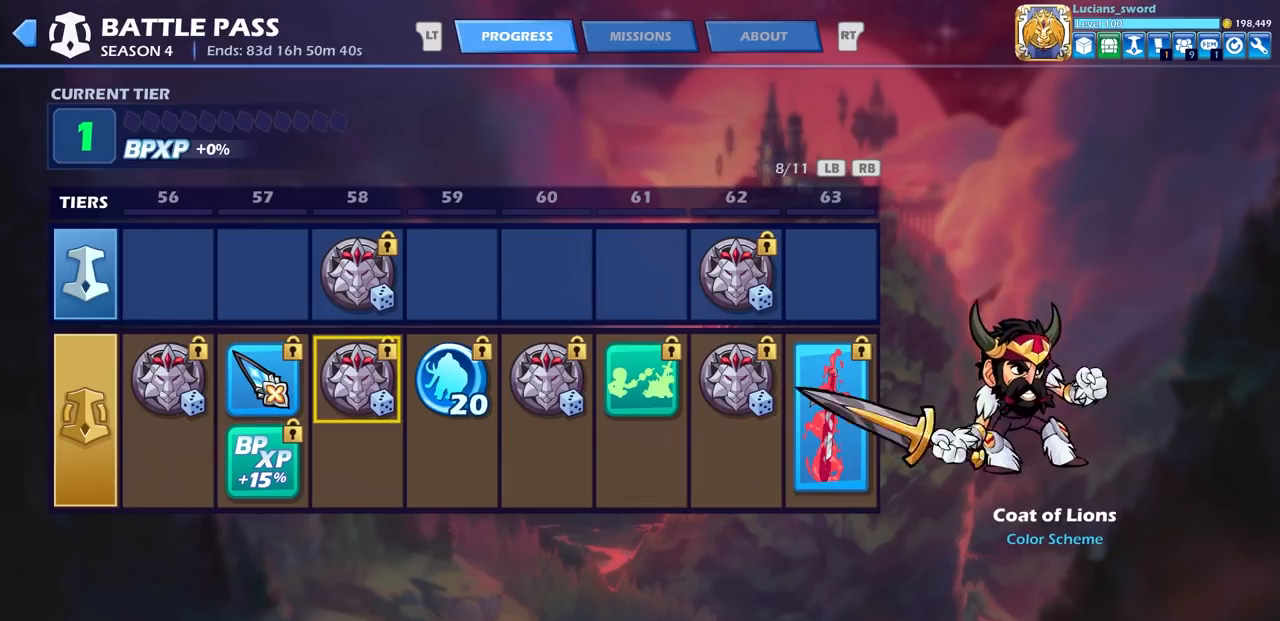
{"buttons": [], "left_stick": "center", "right_stick": "center", "events": [[83, "DPAD_RIGHT", "up"], [367, "DPAD_RIGHT", "down"], [467, "DPAD_RIGHT", "up"]]}
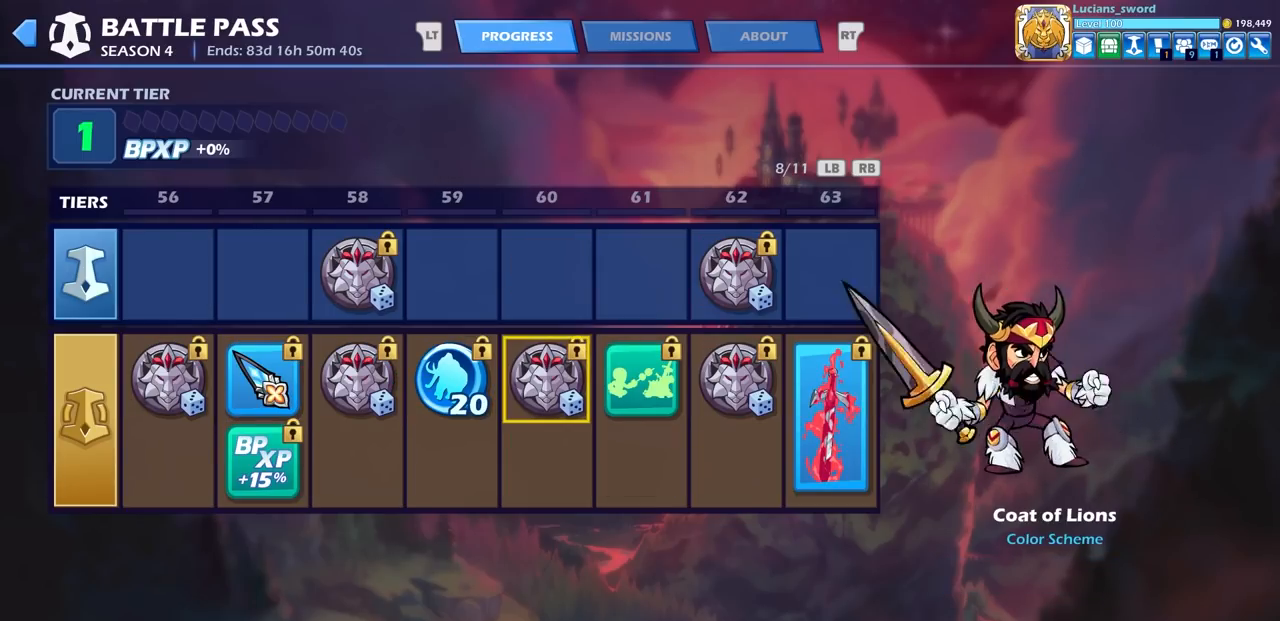
{"buttons": [], "left_stick": "center", "right_stick": "center", "events": [[50, "DPAD_RIGHT", "down"], [133, "DPAD_RIGHT", "up"]]}
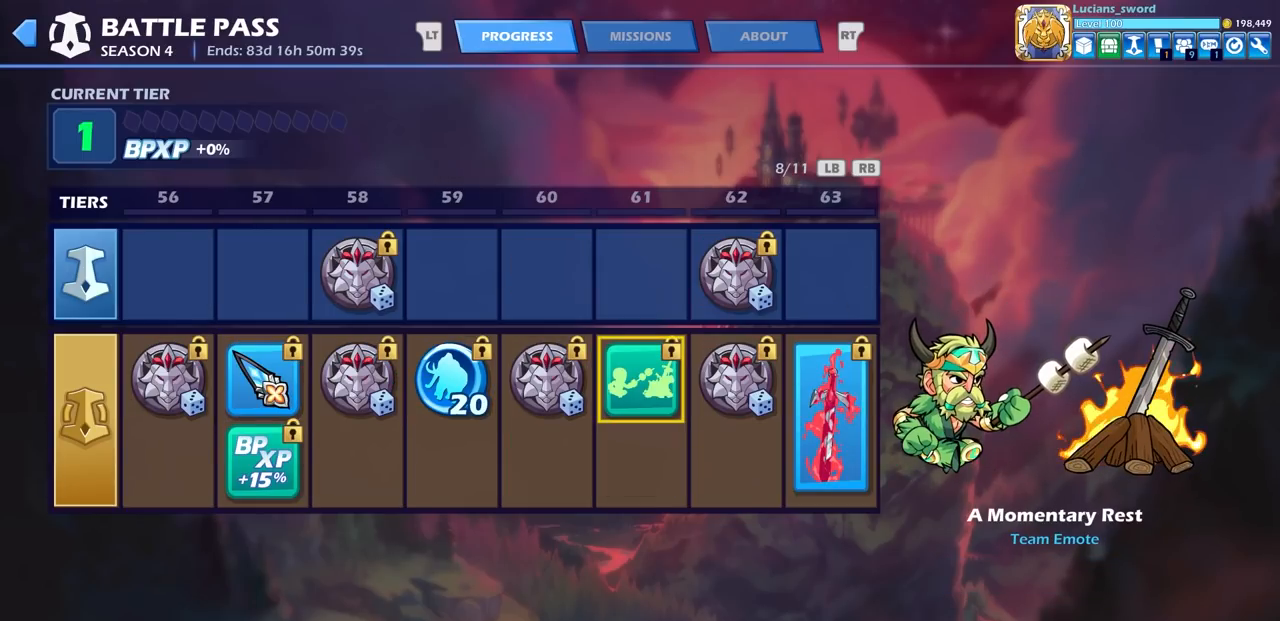
{"buttons": [], "left_stick": "center", "right_stick": "center", "events": []}
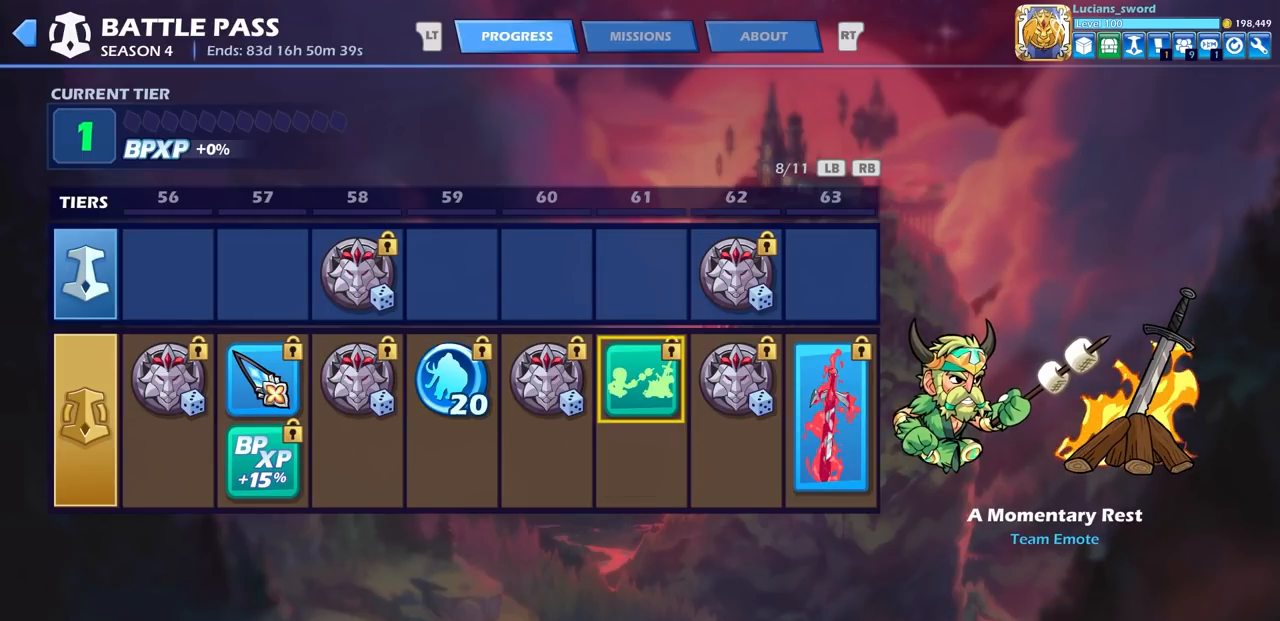
{"buttons": [], "left_stick": "center", "right_stick": "center", "events": []}
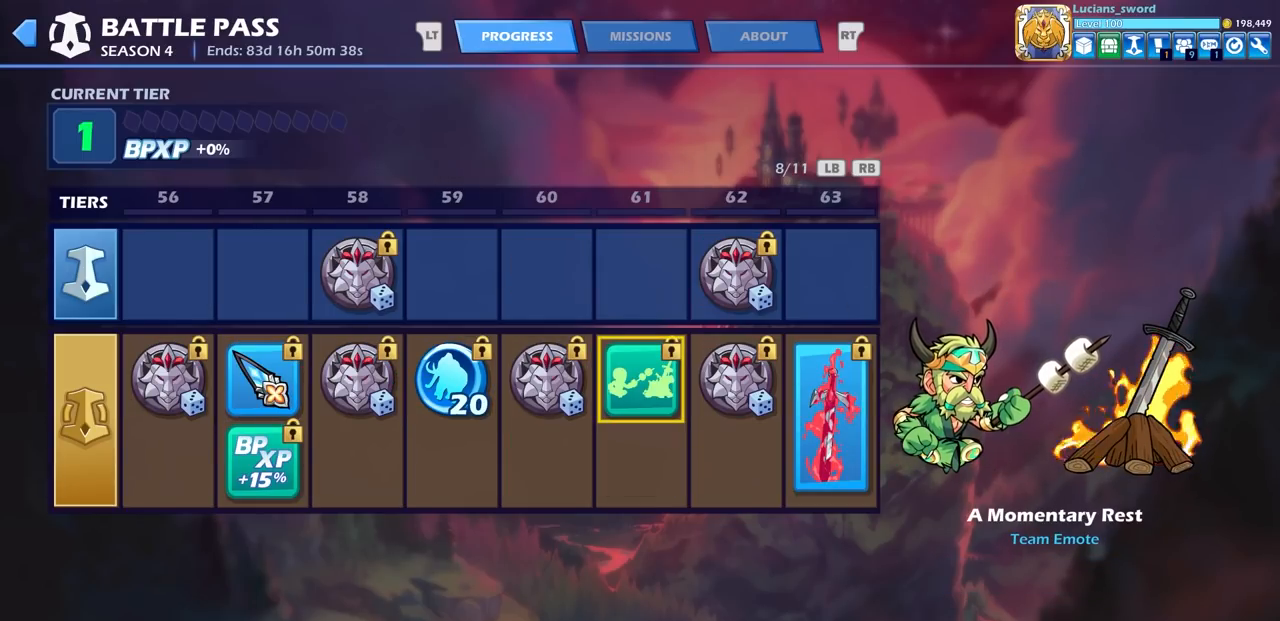
{"buttons": [], "left_stick": "center", "right_stick": "center", "events": []}
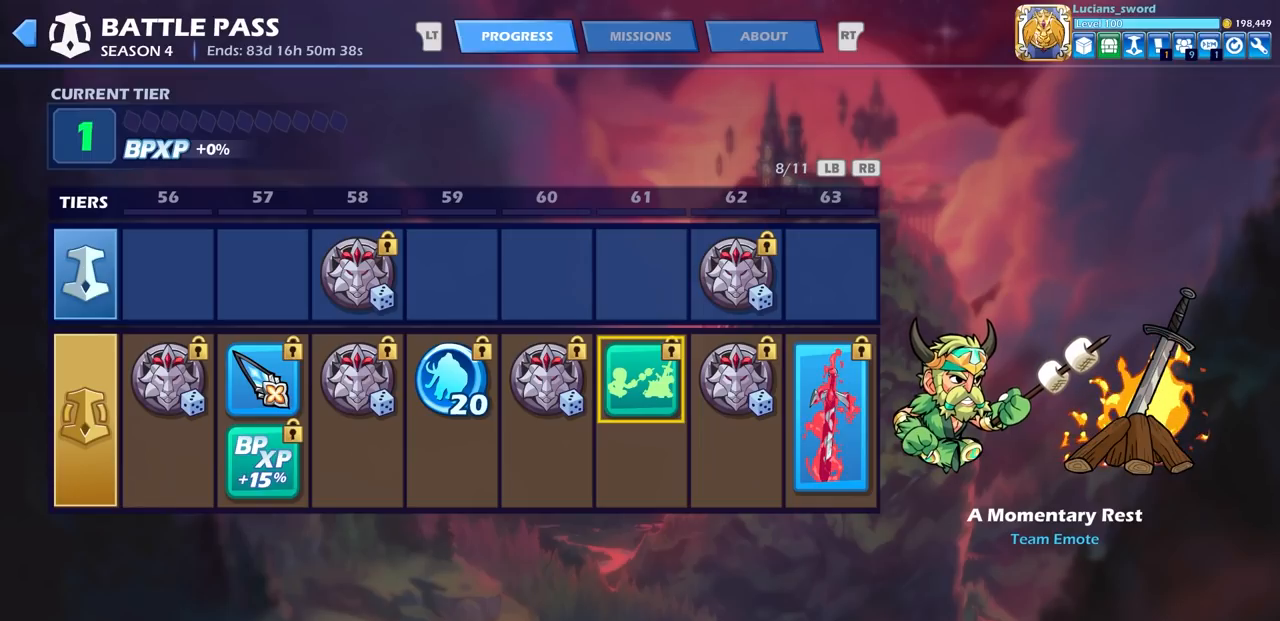
{"buttons": [], "left_stick": "center", "right_stick": "center", "events": []}
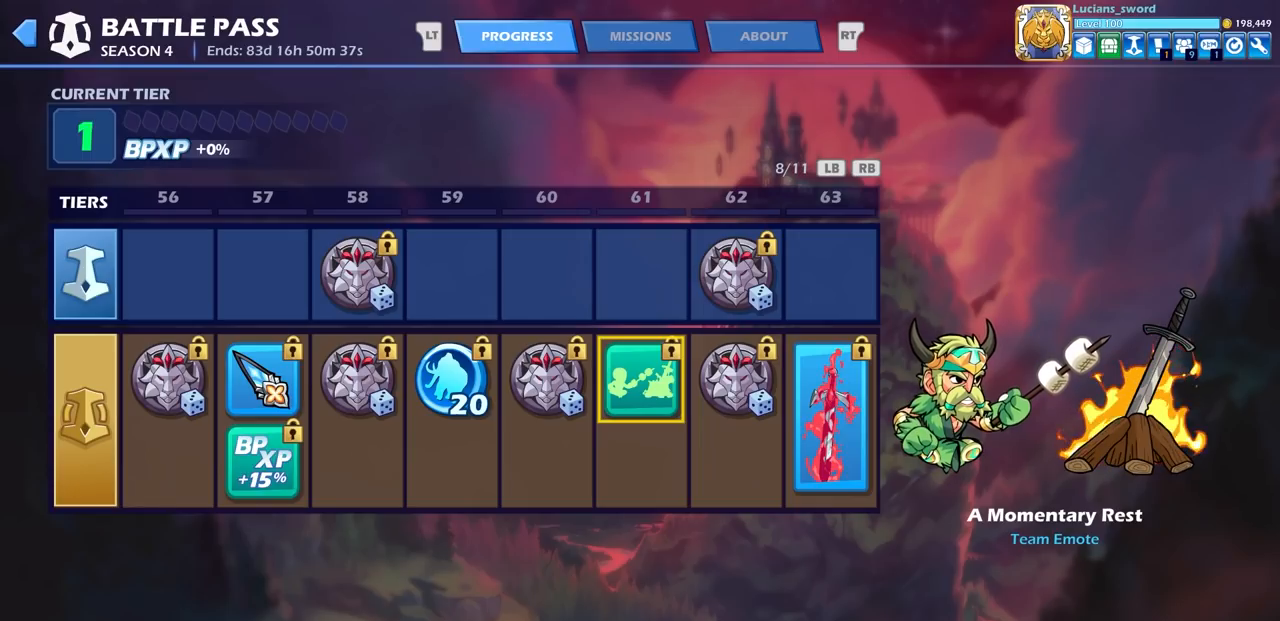
{"buttons": [], "left_stick": "center", "right_stick": "center", "events": []}
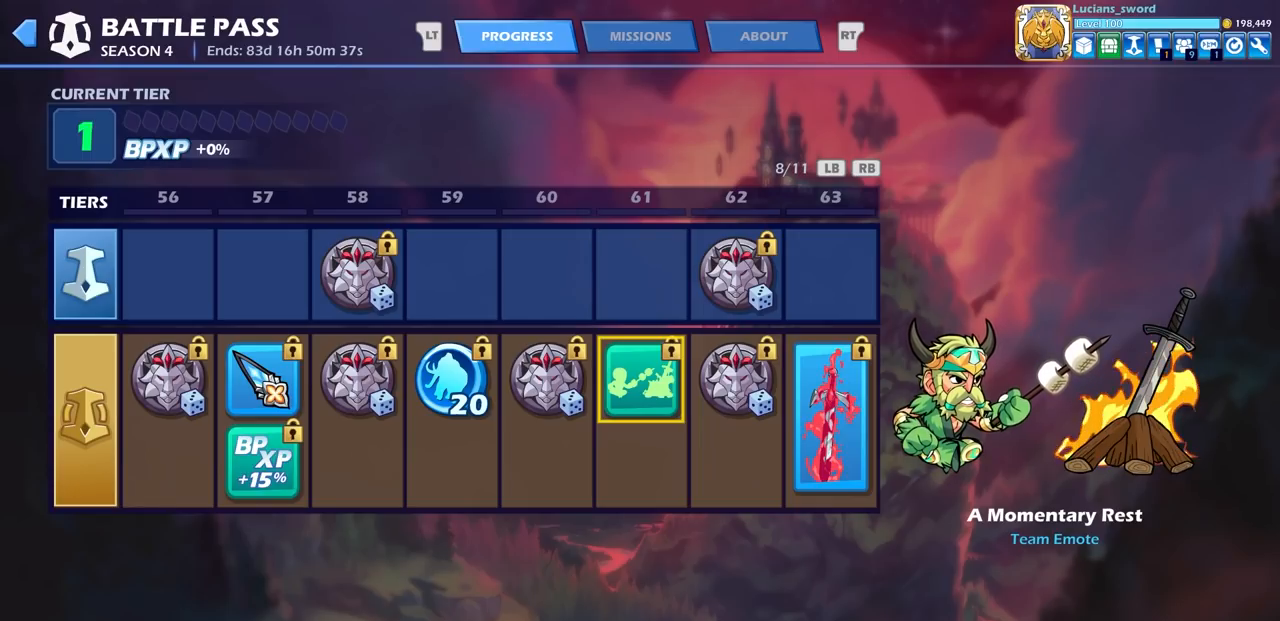
{"buttons": [], "left_stick": "center", "right_stick": "center", "events": []}
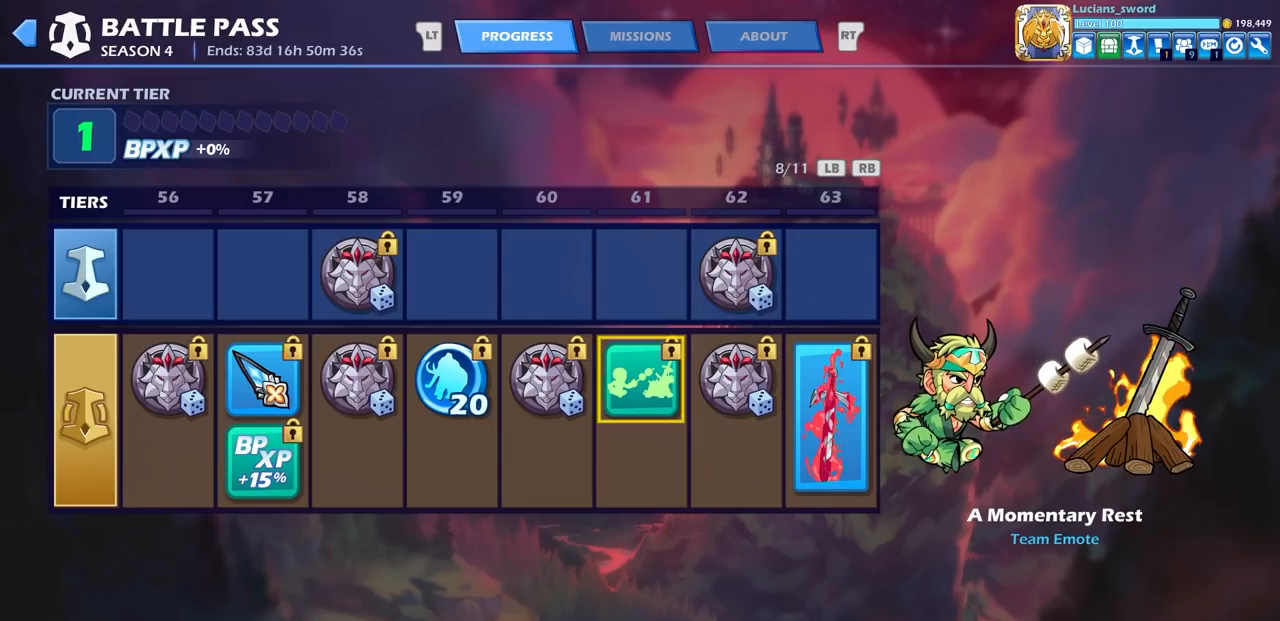
{"buttons": [], "left_stick": "center", "right_stick": "center", "events": [[283, "DPAD_RIGHT", "down"], [350, "DPAD_RIGHT", "up"]]}
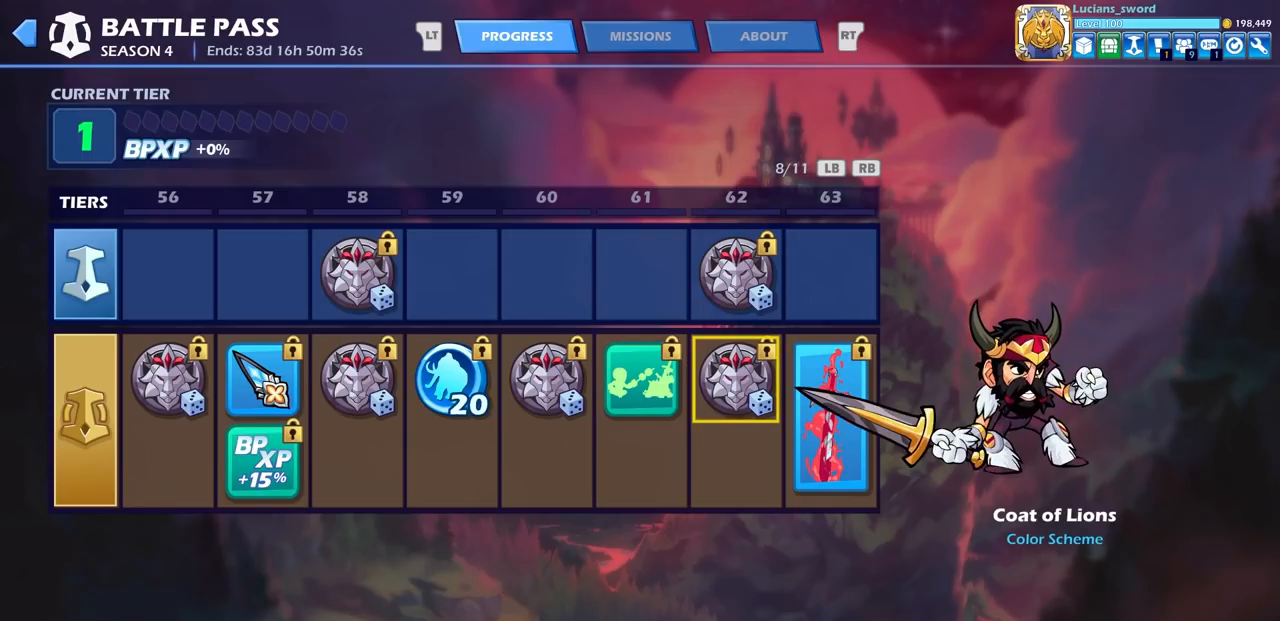
{"buttons": [], "left_stick": "center", "right_stick": "center", "events": []}
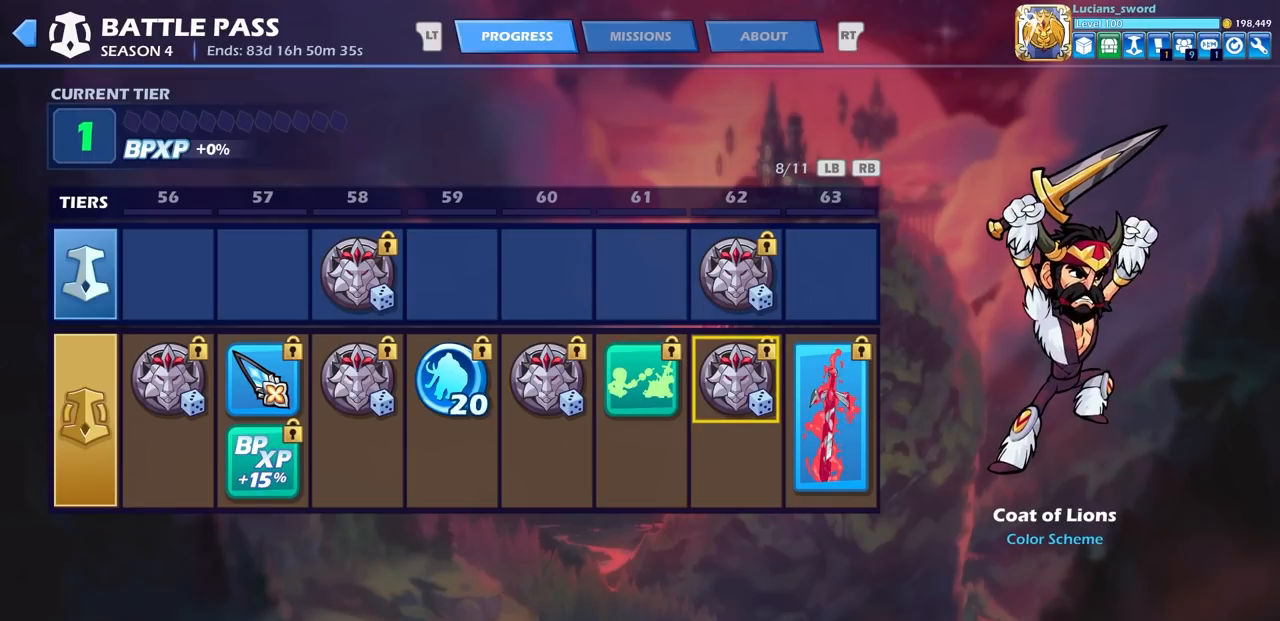
{"buttons": [], "left_stick": "center", "right_stick": "center", "events": [[233, "DPAD_RIGHT", "down"], [317, "DPAD_RIGHT", "up"]]}
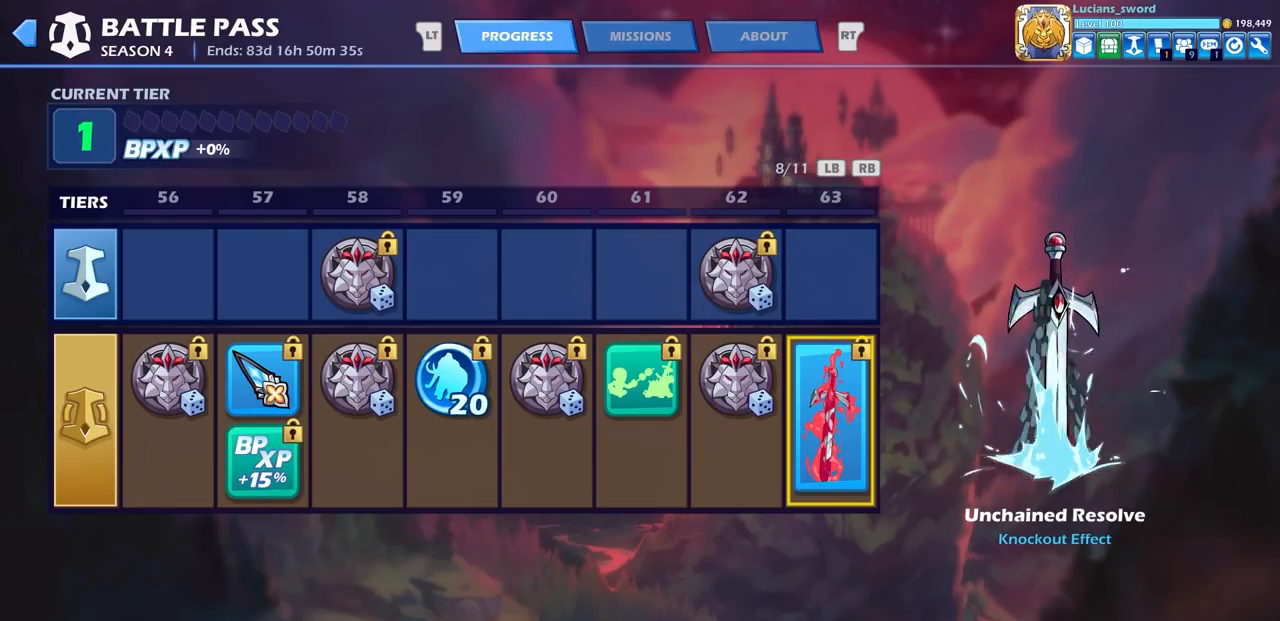
{"buttons": [], "left_stick": "center", "right_stick": "center", "events": []}
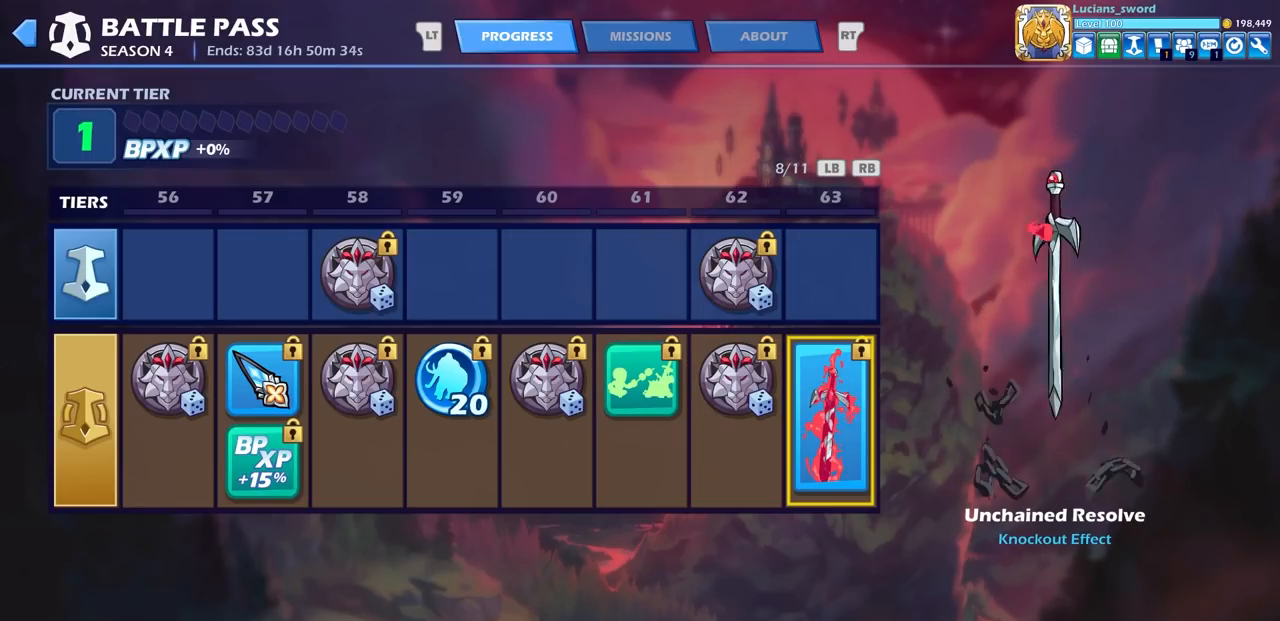
{"buttons": [], "left_stick": "center", "right_stick": "center", "events": []}
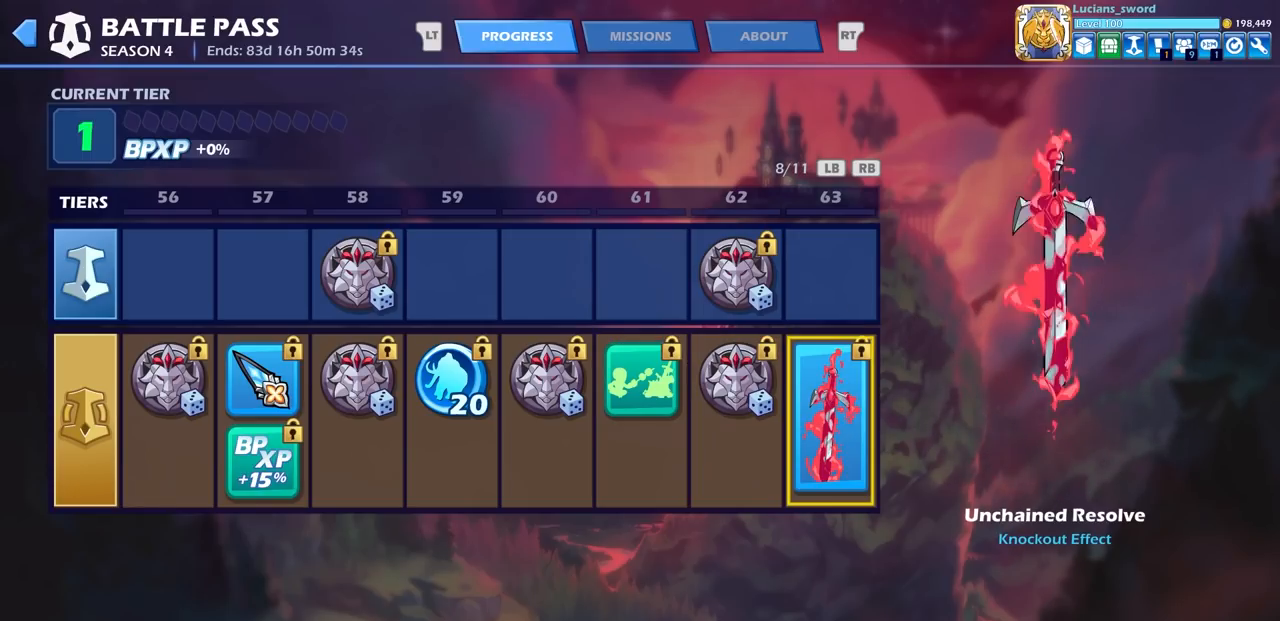
{"buttons": [], "left_stick": "center", "right_stick": "center", "events": []}